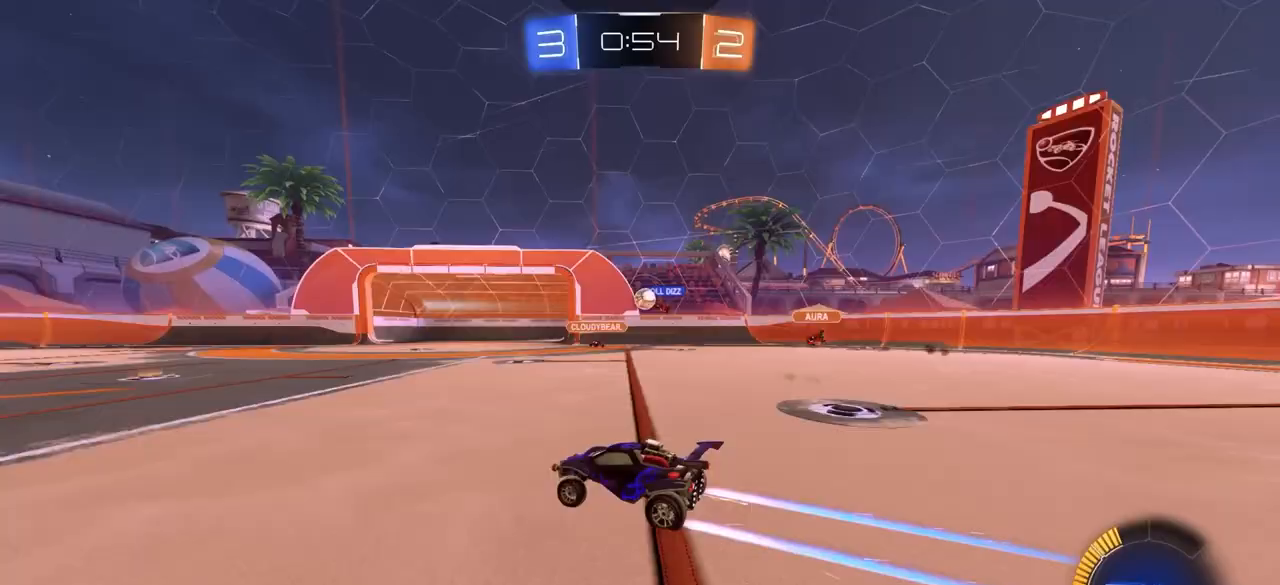
Gameplay with a controller (PlayStation layout); each line is a JSON object with the inputs held at the frame after it. "events" lists button and stick changes between this image and that frame as [ms after this image, input, new state], when the widget could be followed in between.
{"buttons": [], "left_stick": "right", "right_stick": "center", "events": [[383, "left_stick", "right"]]}
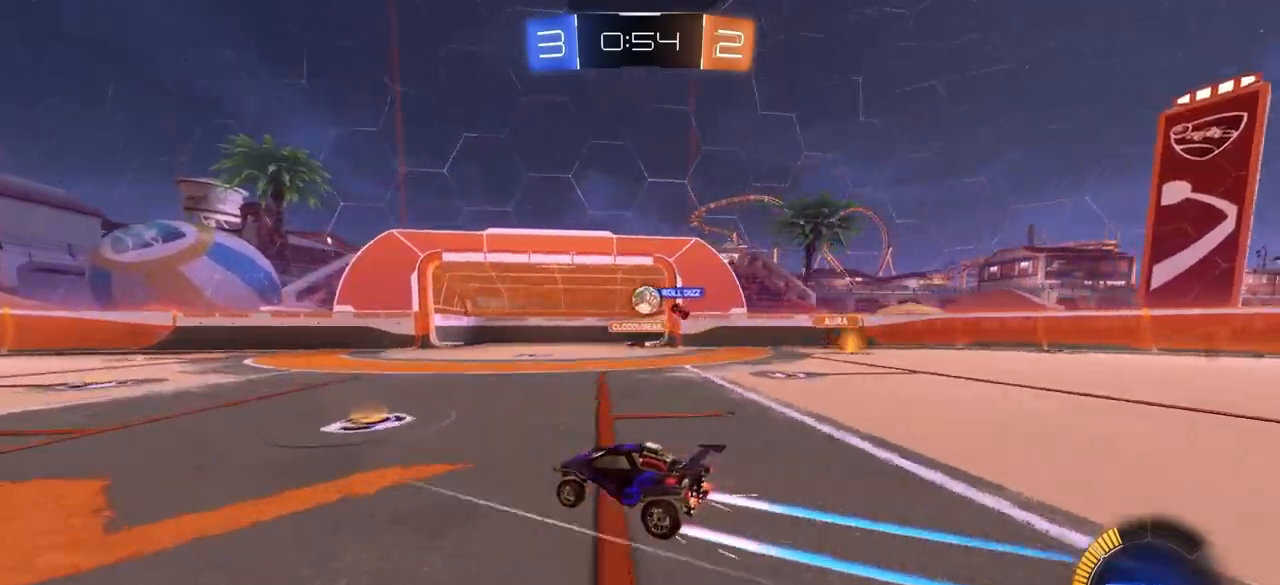
{"buttons": [], "left_stick": "left", "right_stick": "center", "events": [[17, "left_stick", "center"], [317, "left_stick", "left"]]}
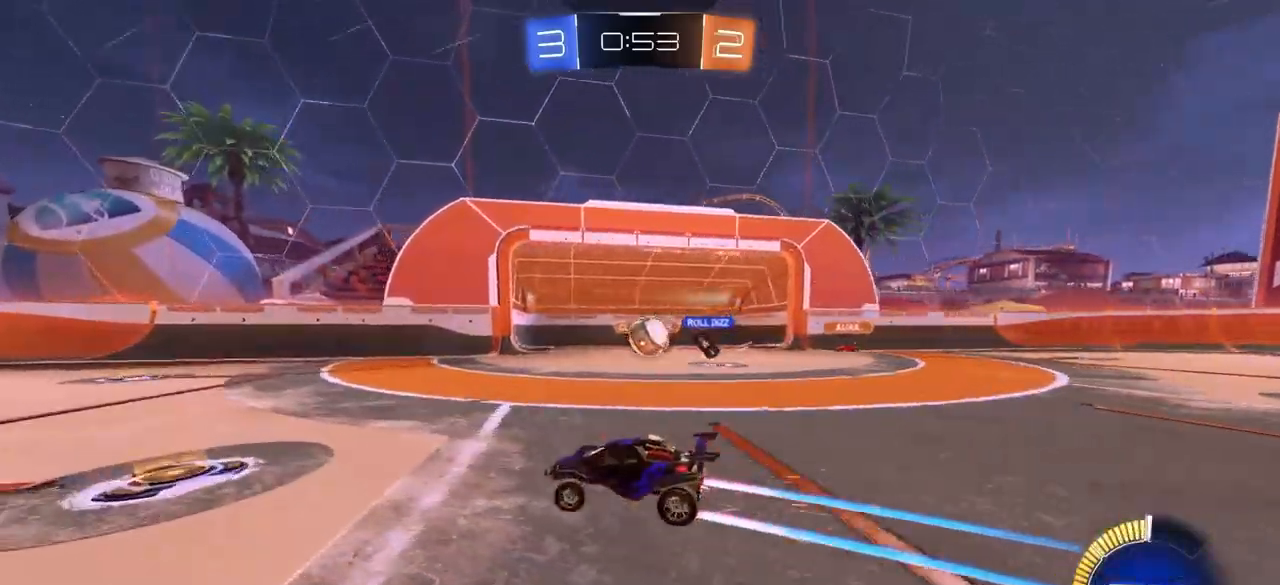
{"buttons": [], "left_stick": "left", "right_stick": "center", "events": []}
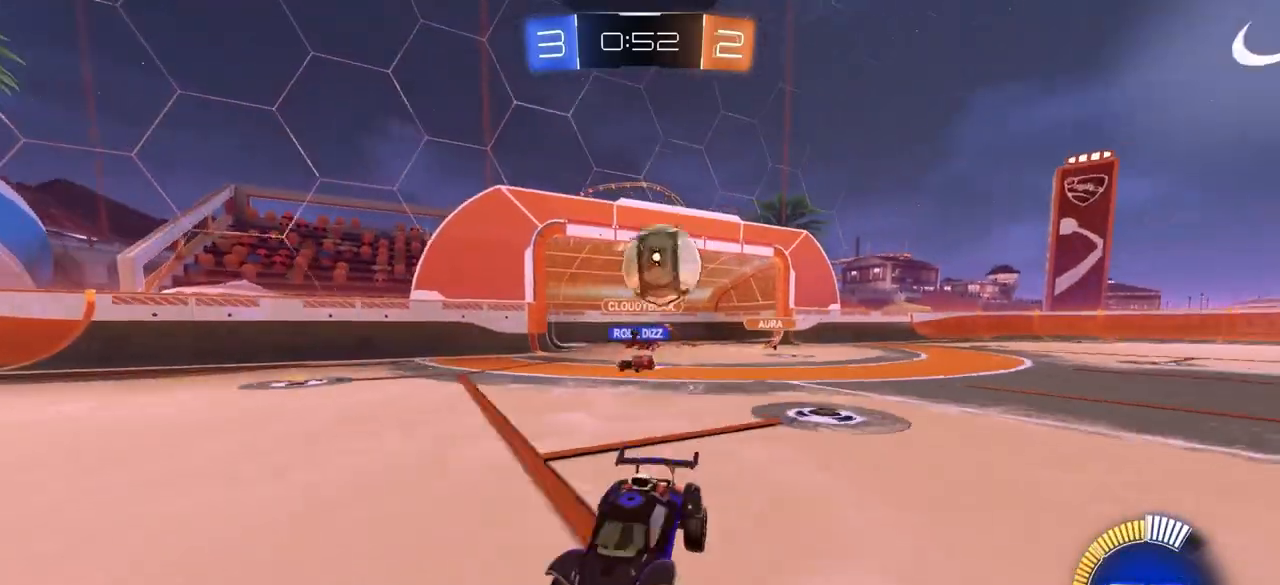
{"buttons": ["CIRCLE"], "left_stick": "center", "right_stick": "center", "events": [[50, "CIRCLE", "down"], [133, "left_stick", "center"], [283, "CIRCLE", "up"], [383, "CIRCLE", "down"]]}
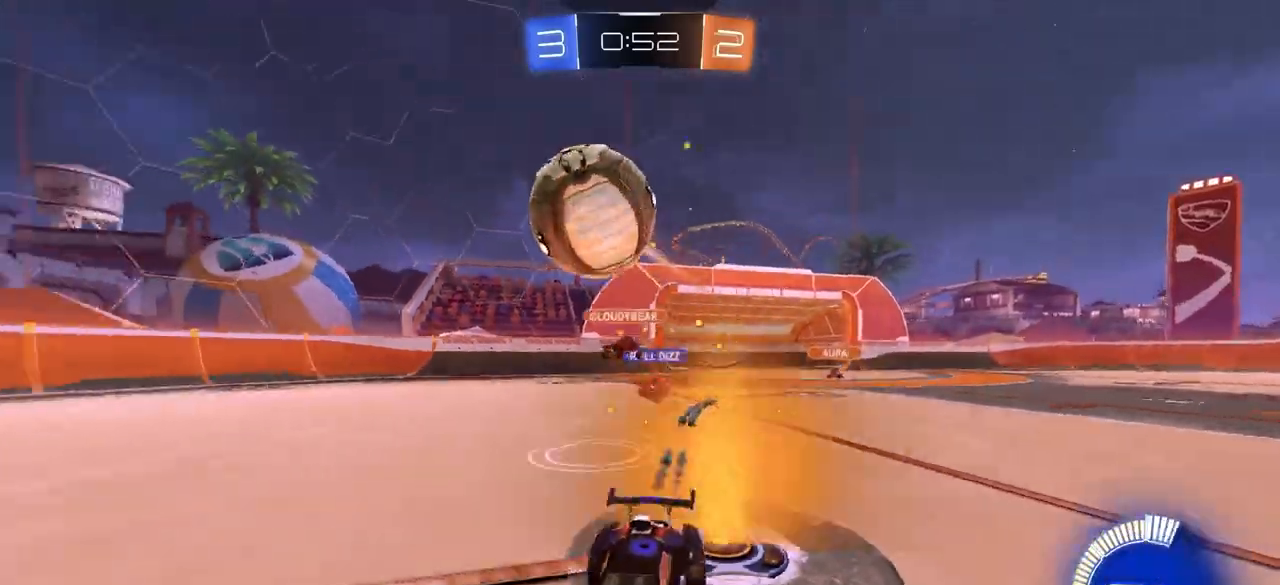
{"buttons": [], "left_stick": "center", "right_stick": "center", "events": [[67, "left_stick", "right"], [217, "CIRCLE", "up"], [233, "left_stick", "center"], [350, "CIRCLE", "down"], [400, "left_stick", "right"], [467, "CIRCLE", "up"], [500, "left_stick", "center"]]}
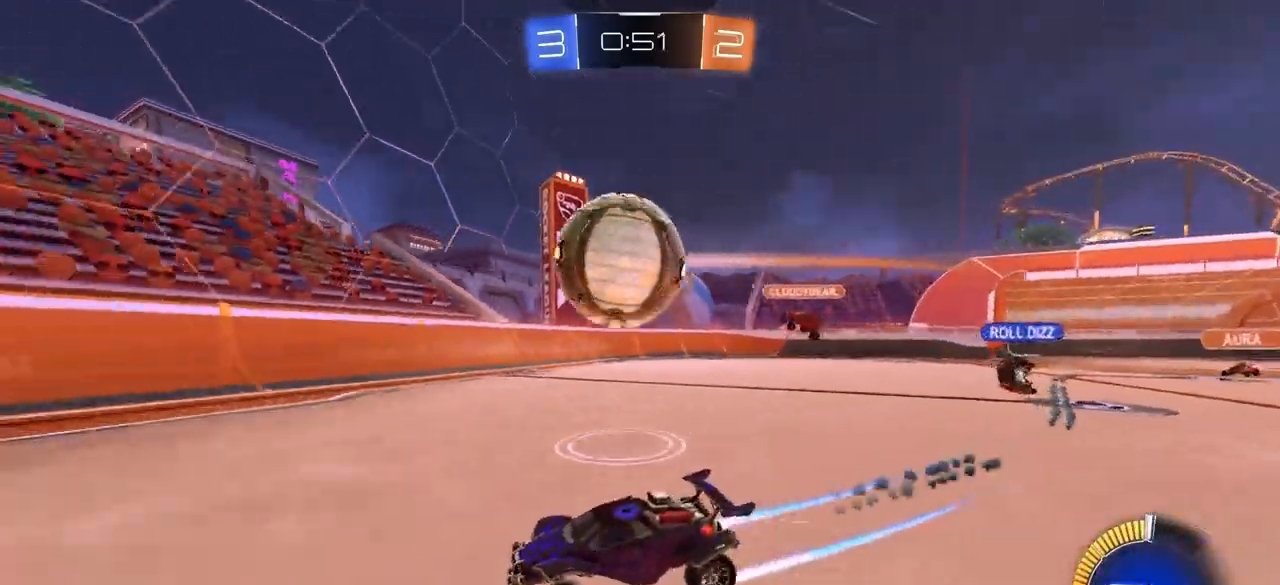
{"buttons": [], "left_stick": "left", "right_stick": "center", "events": [[67, "CIRCLE", "down"], [167, "left_stick", "right"], [217, "CIRCLE", "up"], [283, "left_stick", "left"]]}
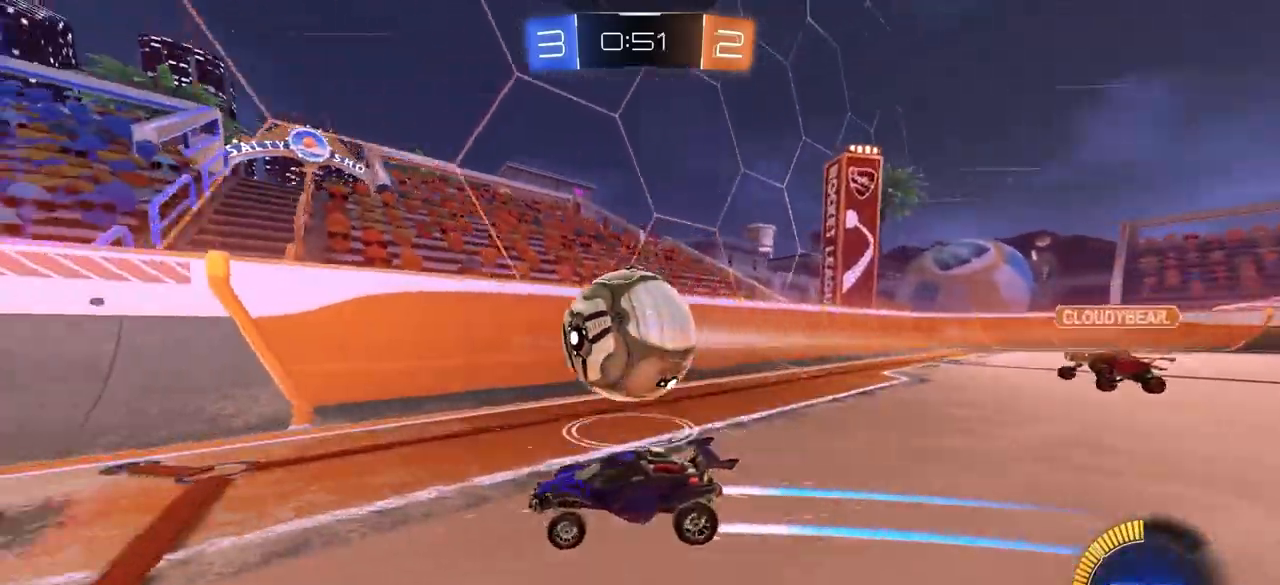
{"buttons": ["CIRCLE"], "left_stick": "right", "right_stick": "center", "events": [[117, "left_stick", "right"], [300, "CIRCLE", "down"]]}
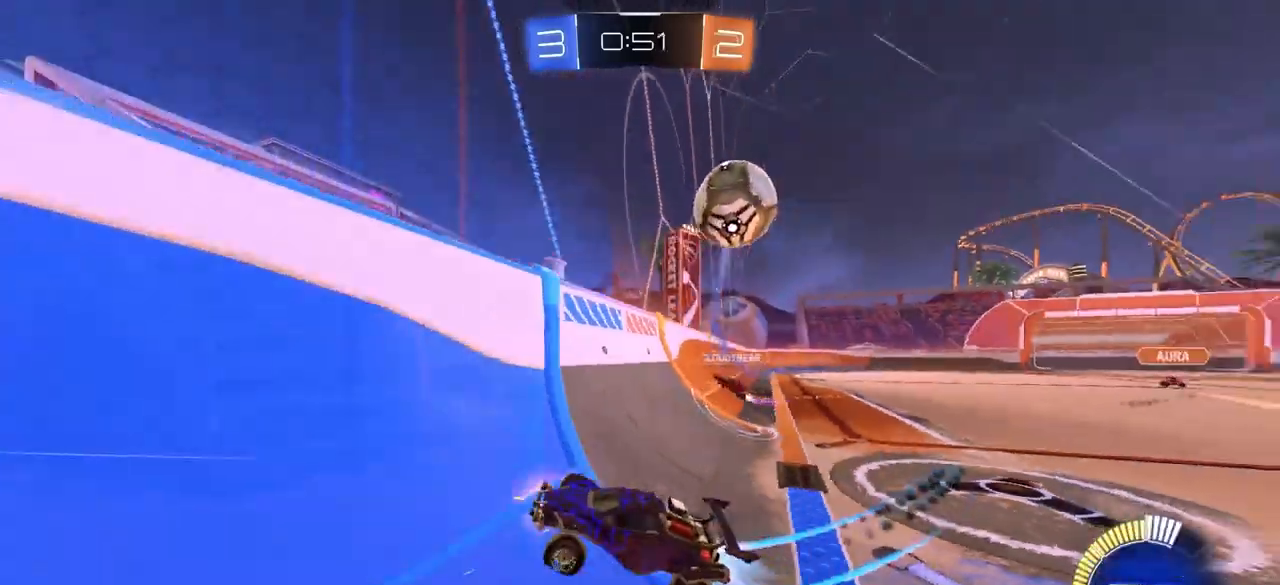
{"buttons": [], "left_stick": "down", "right_stick": "center", "events": [[67, "CIRCLE", "up"], [317, "CROSS", "down"], [350, "L3", "down"], [367, "left_stick", "down"], [383, "CIRCLE", "down"], [483, "CROSS", "up"], [483, "L3", "up"], [500, "CIRCLE", "up"]]}
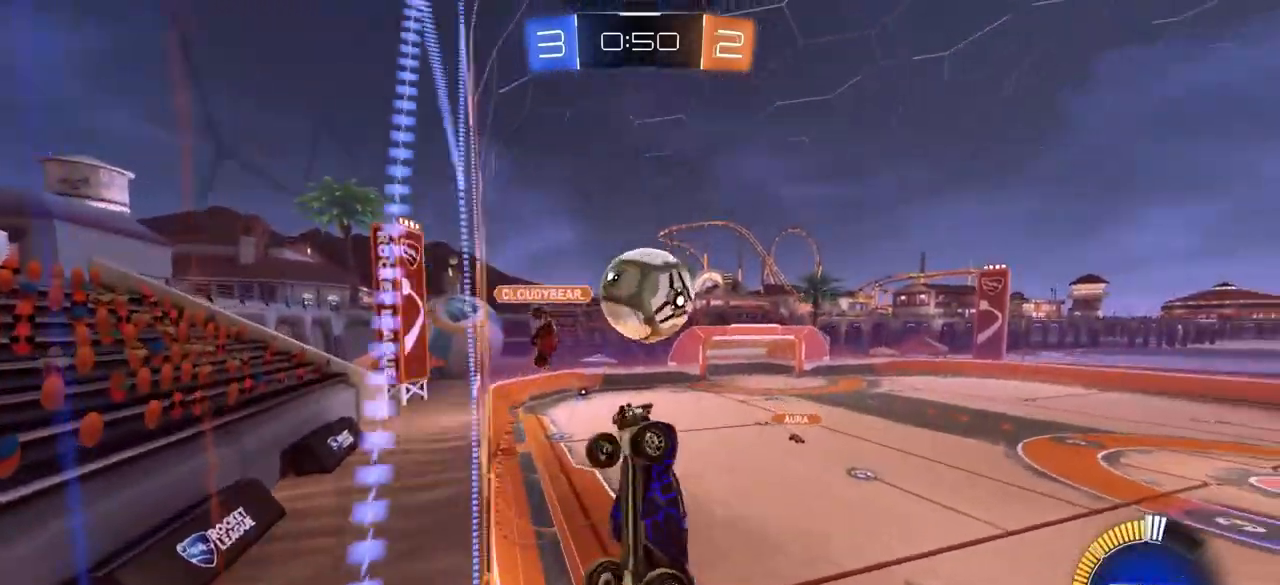
{"buttons": [], "left_stick": "down", "right_stick": "center", "events": [[200, "left_stick", "up-right"], [350, "CROSS", "down"], [350, "left_stick", "down"], [500, "CROSS", "up"]]}
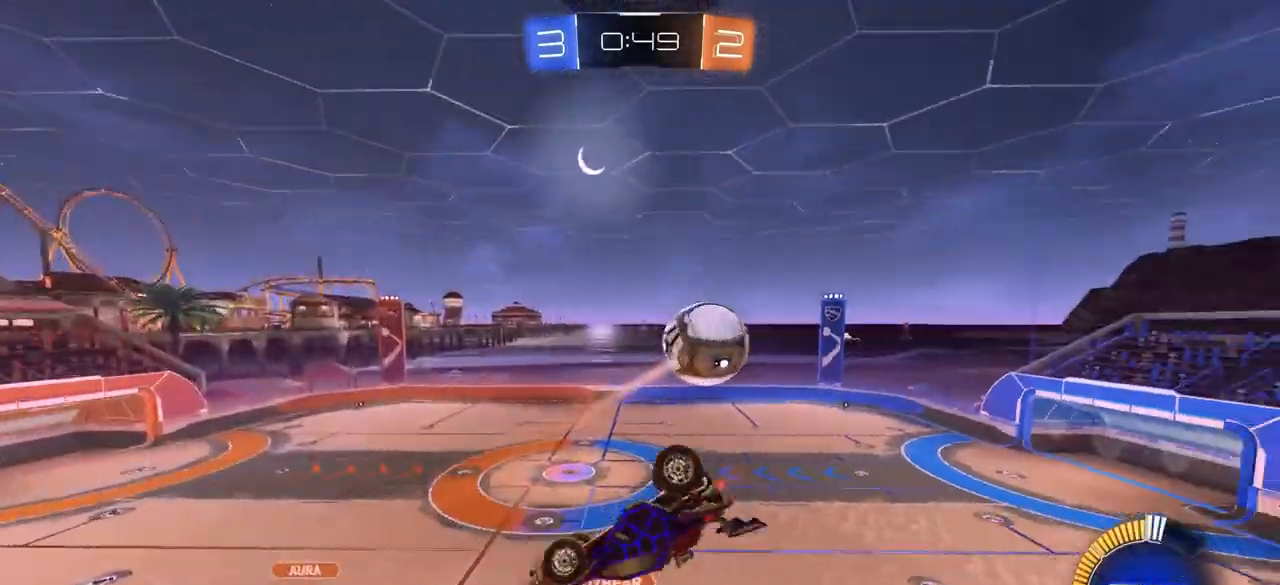
{"buttons": [], "left_stick": "up-right", "right_stick": "center", "events": [[167, "left_stick", "center"], [367, "left_stick", "up-left"], [500, "left_stick", "up-right"]]}
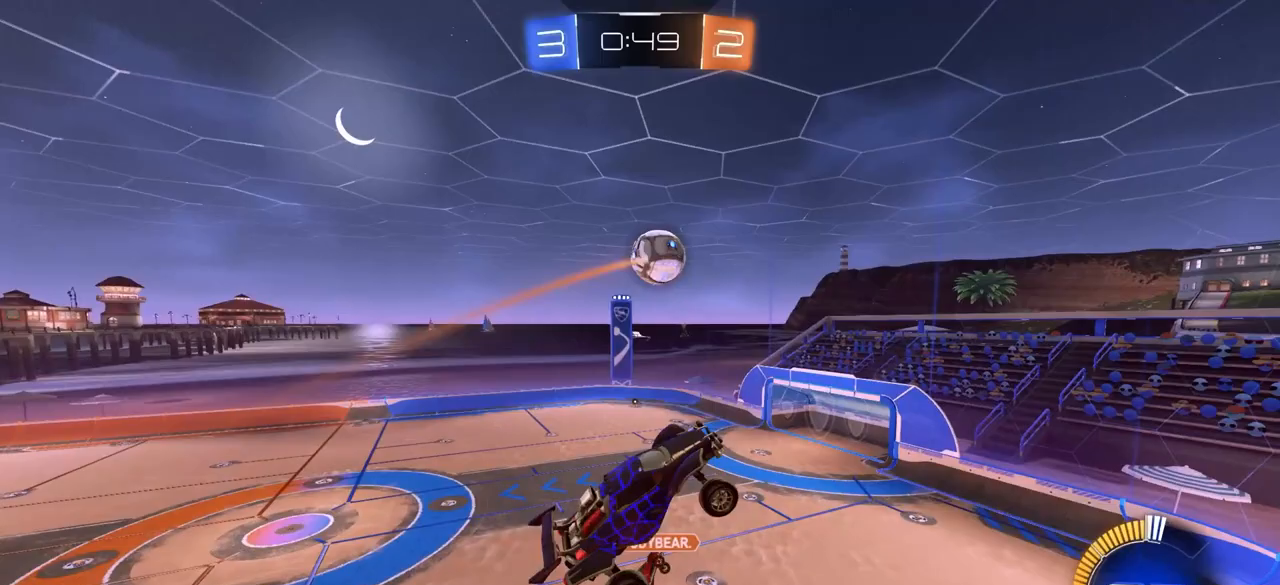
{"buttons": [], "left_stick": "down", "right_stick": "center", "events": [[117, "left_stick", "right"], [217, "left_stick", "down-right"], [433, "left_stick", "down"]]}
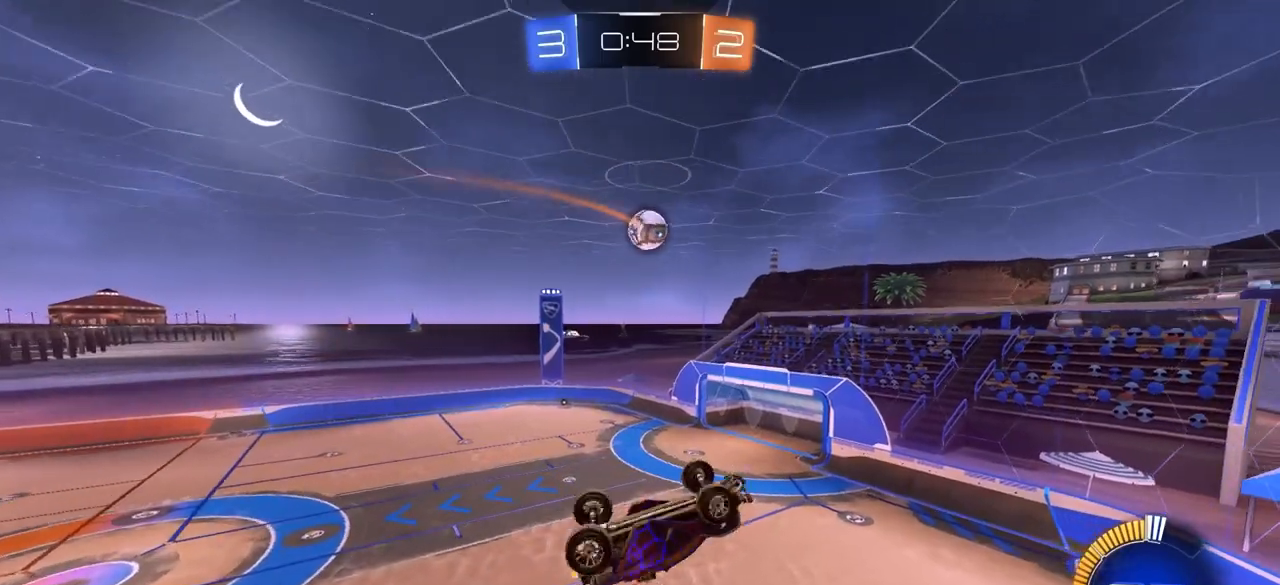
{"buttons": [], "left_stick": "center", "right_stick": "center", "events": [[250, "left_stick", "center"]]}
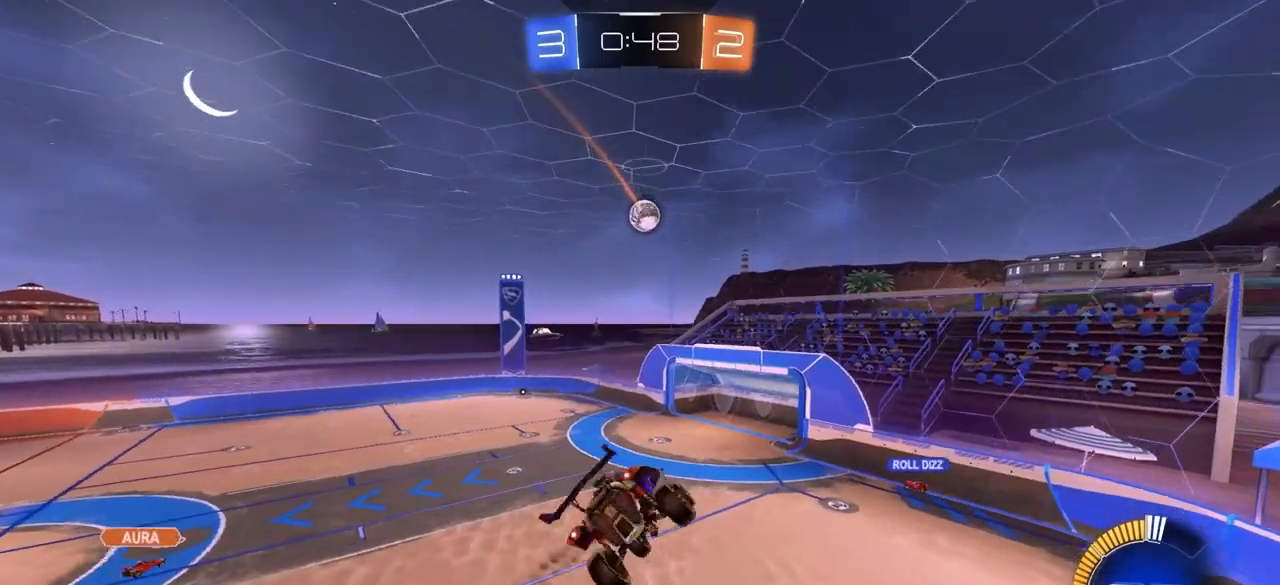
{"buttons": [], "left_stick": "center", "right_stick": "center", "events": [[117, "right_stick", "down-right"], [400, "right_stick", "center"]]}
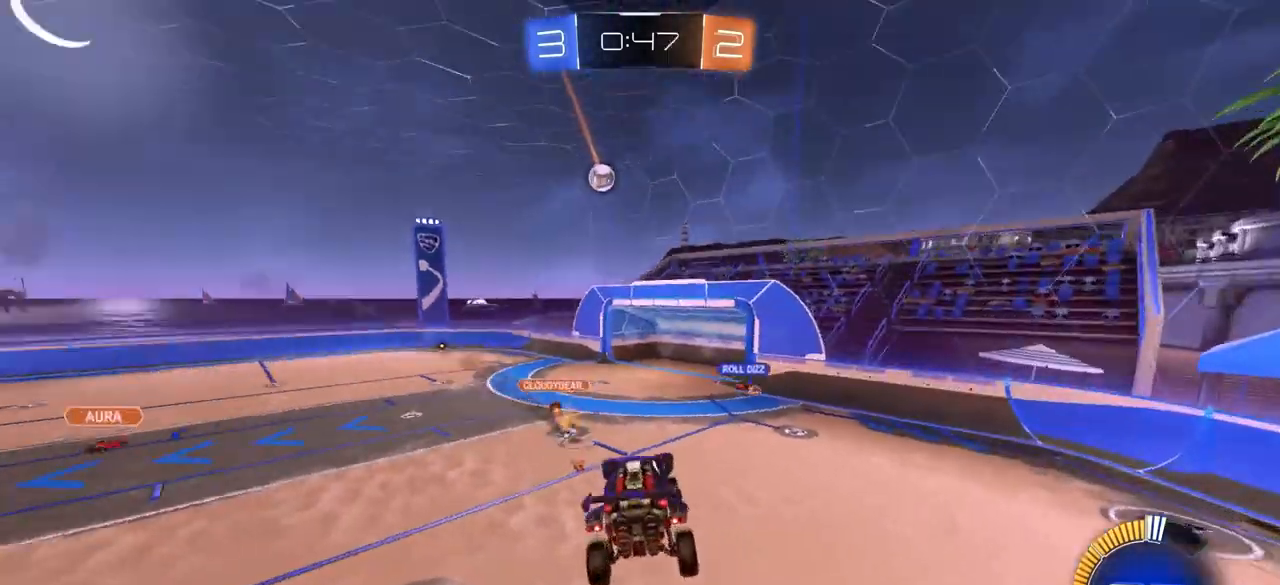
{"buttons": [], "left_stick": "right", "right_stick": "center", "events": [[483, "left_stick", "right"]]}
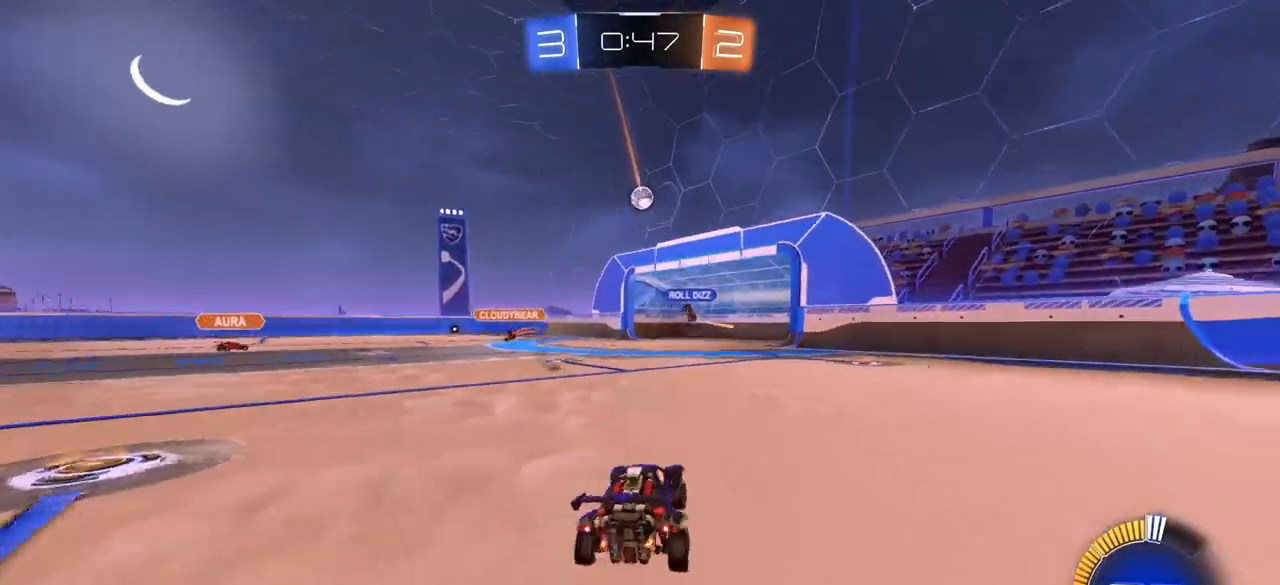
{"buttons": [], "left_stick": "right", "right_stick": "center", "events": [[150, "left_stick", "center"], [433, "left_stick", "right"]]}
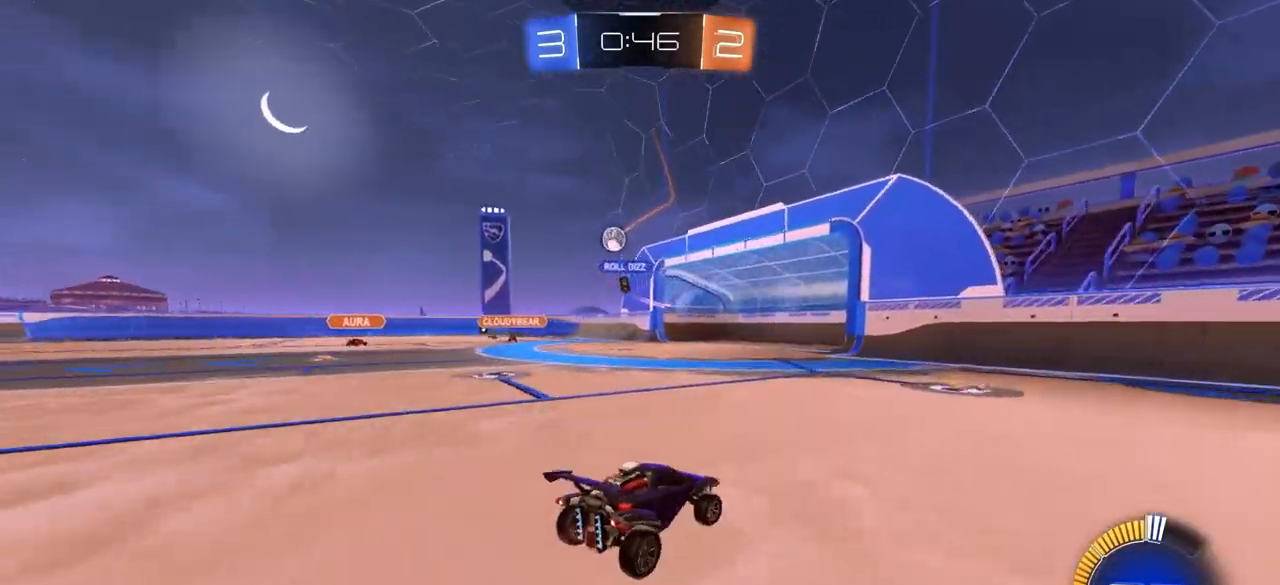
{"buttons": [], "left_stick": "left", "right_stick": "center", "events": [[67, "left_stick", "center"], [500, "left_stick", "left"]]}
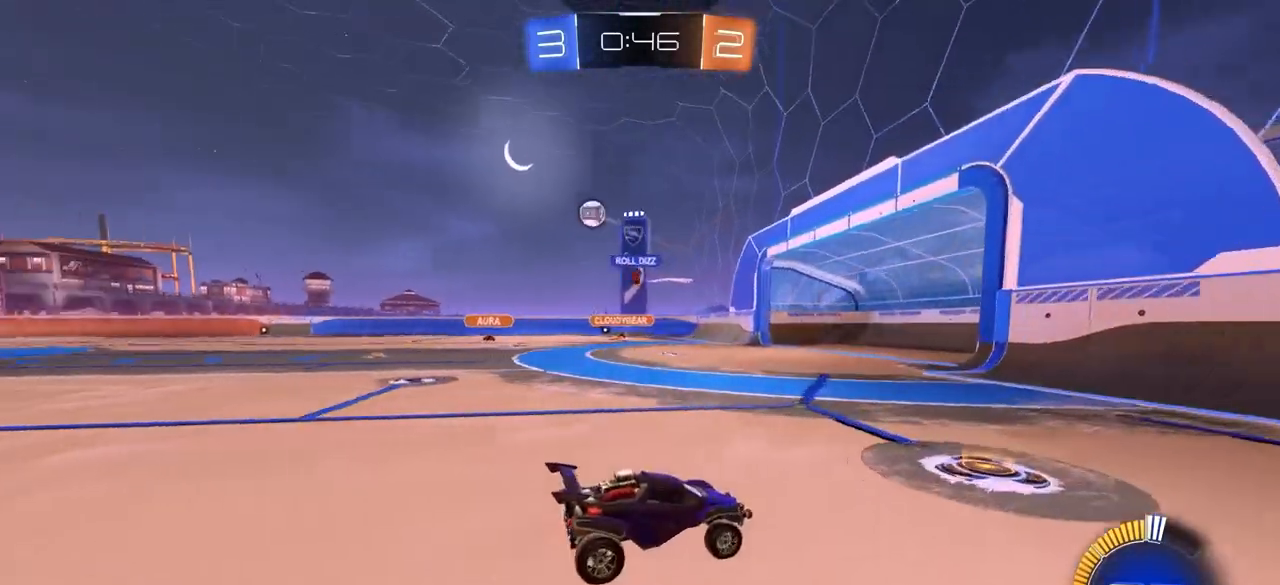
{"buttons": ["CROSS"], "left_stick": "center", "right_stick": "center", "events": [[433, "left_stick", "center"], [500, "CROSS", "down"]]}
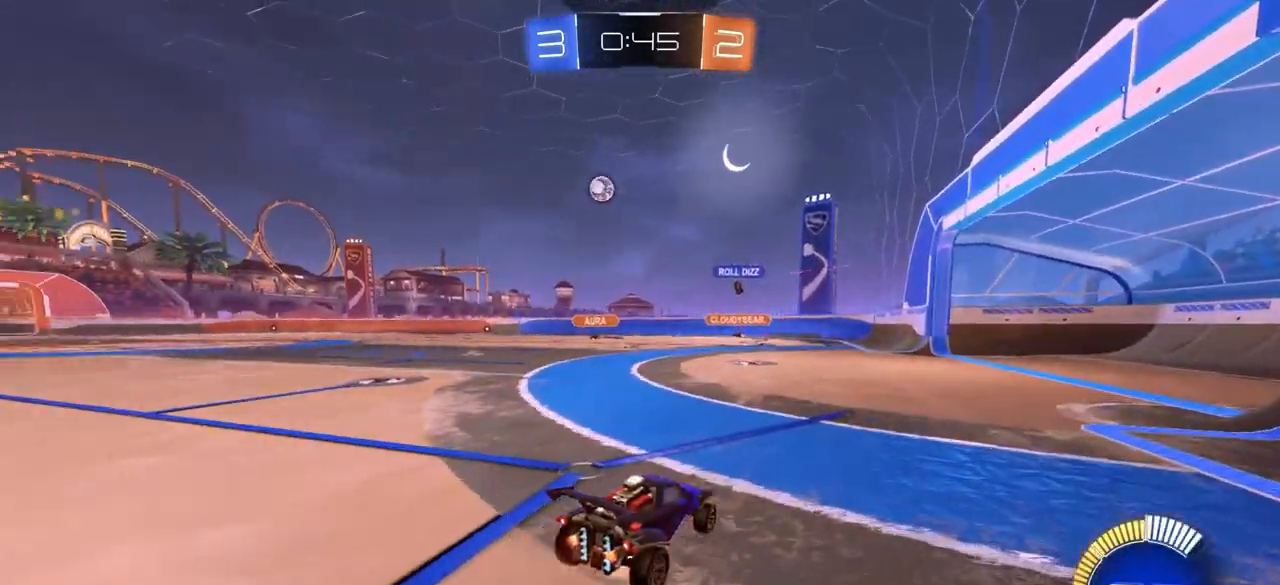
{"buttons": [], "left_stick": "down", "right_stick": "center", "events": [[17, "left_stick", "up"], [50, "CROSS", "up"], [100, "CROSS", "down"], [167, "left_stick", "down"], [233, "CROSS", "up"]]}
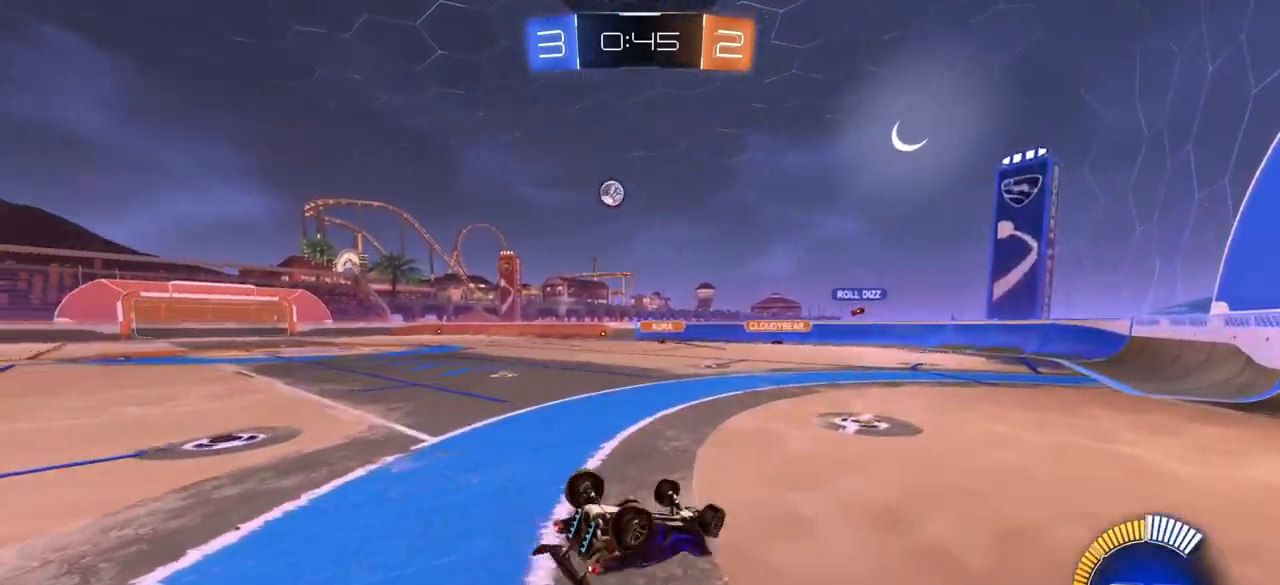
{"buttons": [], "left_stick": "center", "right_stick": "center", "events": [[67, "left_stick", "down-left"], [267, "left_stick", "left"], [367, "left_stick", "center"]]}
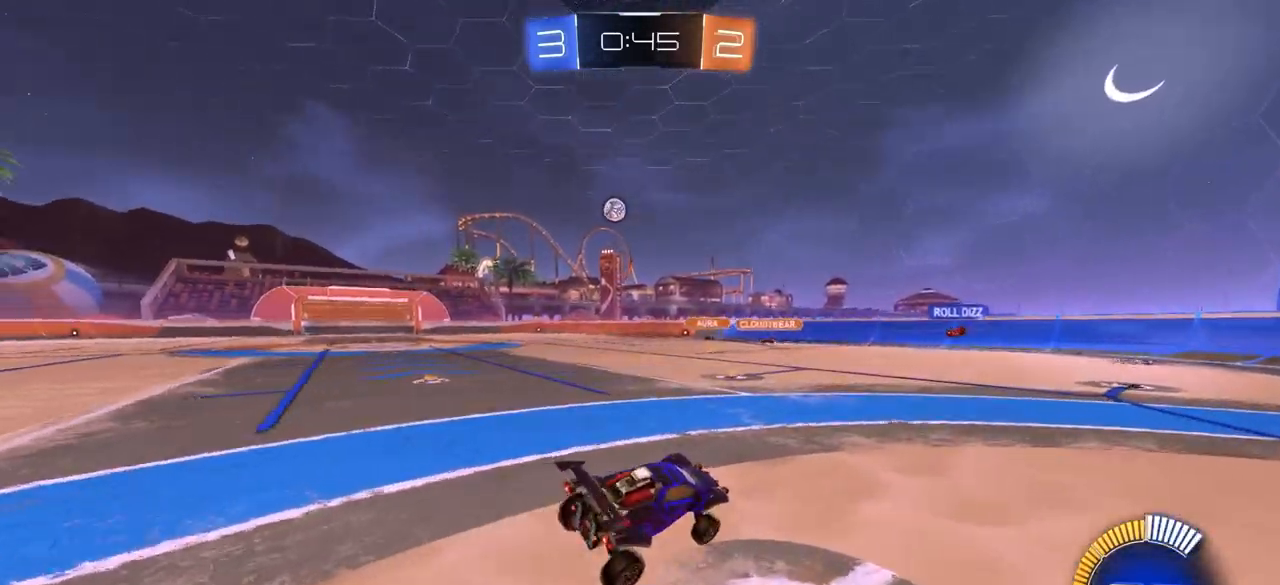
{"buttons": [], "left_stick": "center", "right_stick": "center", "events": [[17, "left_stick", "left"], [400, "left_stick", "center"]]}
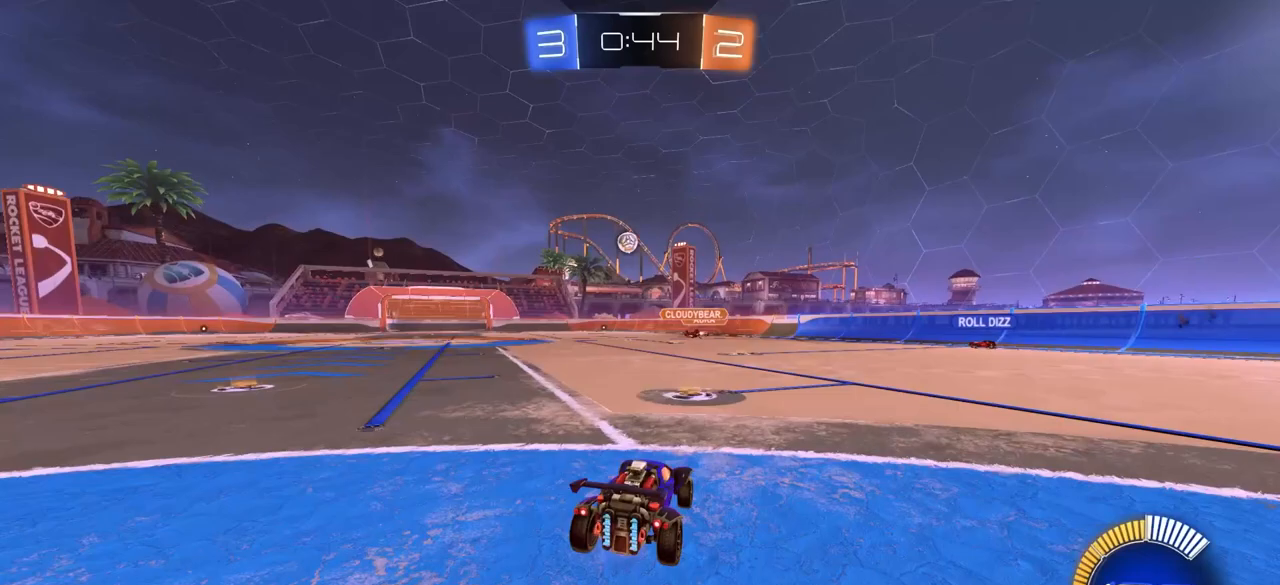
{"buttons": [], "left_stick": "left", "right_stick": "center", "events": [[150, "left_stick", "left"]]}
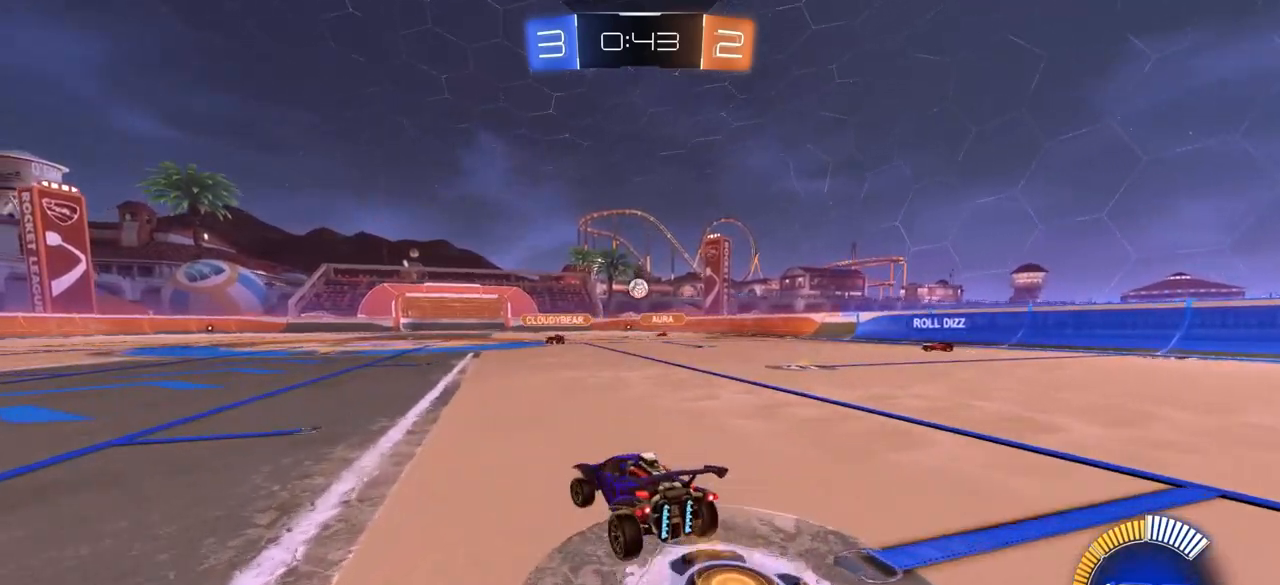
{"buttons": [], "left_stick": "center", "right_stick": "center", "events": [[100, "left_stick", "down"], [150, "left_stick", "right"], [283, "left_stick", "center"], [383, "left_stick", "down-right"], [483, "left_stick", "center"]]}
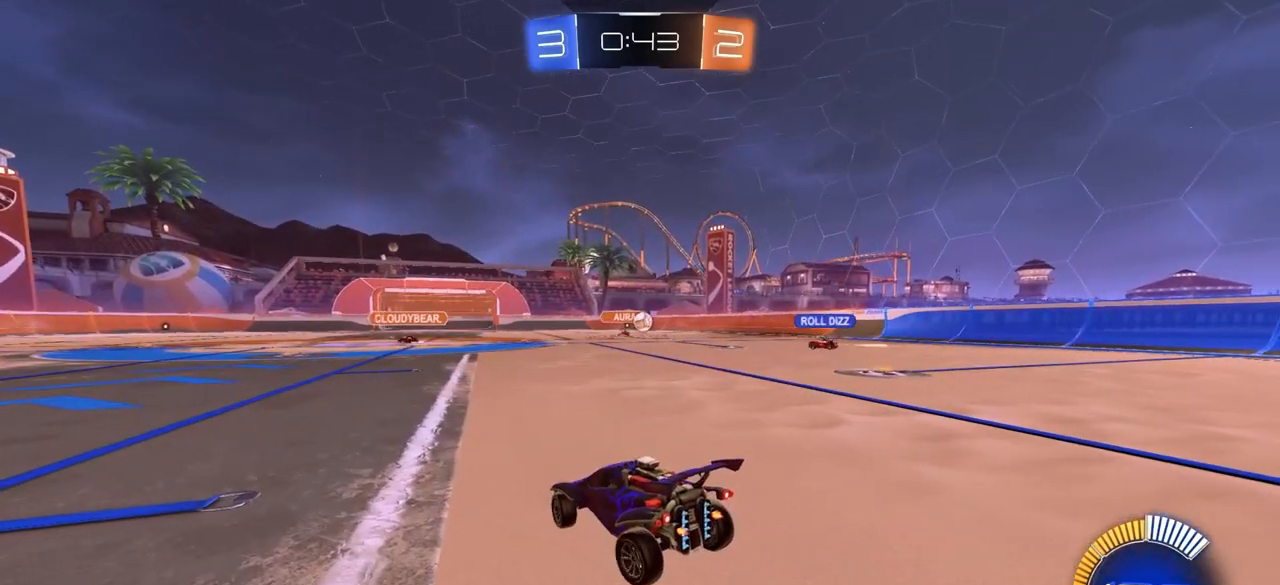
{"buttons": [], "left_stick": "right", "right_stick": "center", "events": [[50, "left_stick", "down-left"], [217, "left_stick", "right"]]}
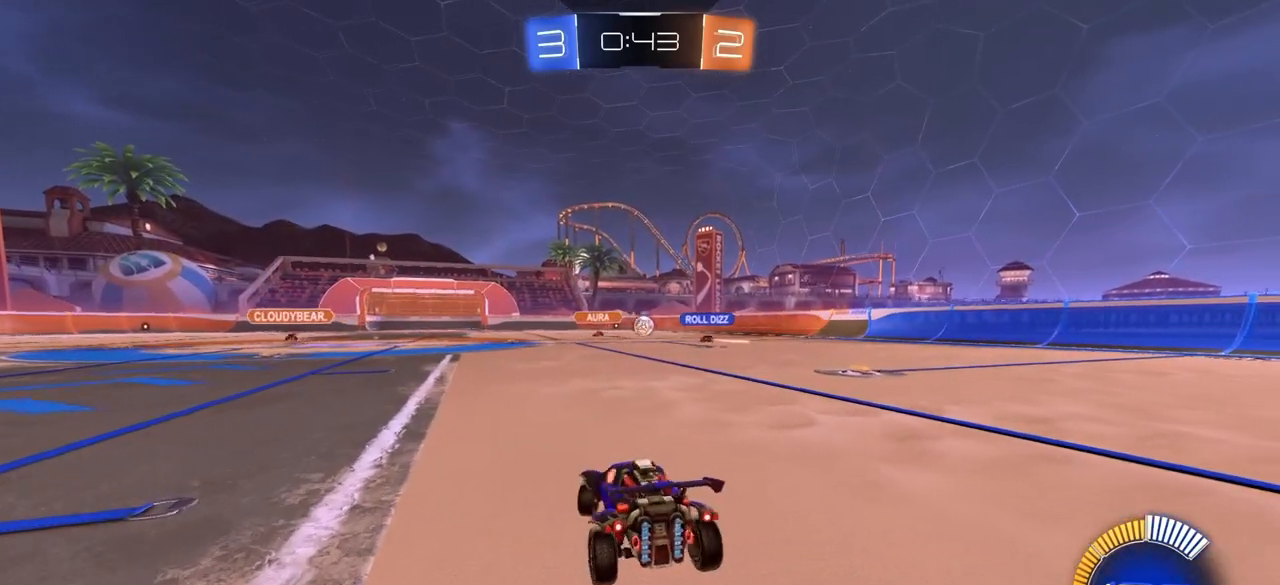
{"buttons": [], "left_stick": "center", "right_stick": "center", "events": [[467, "left_stick", "center"]]}
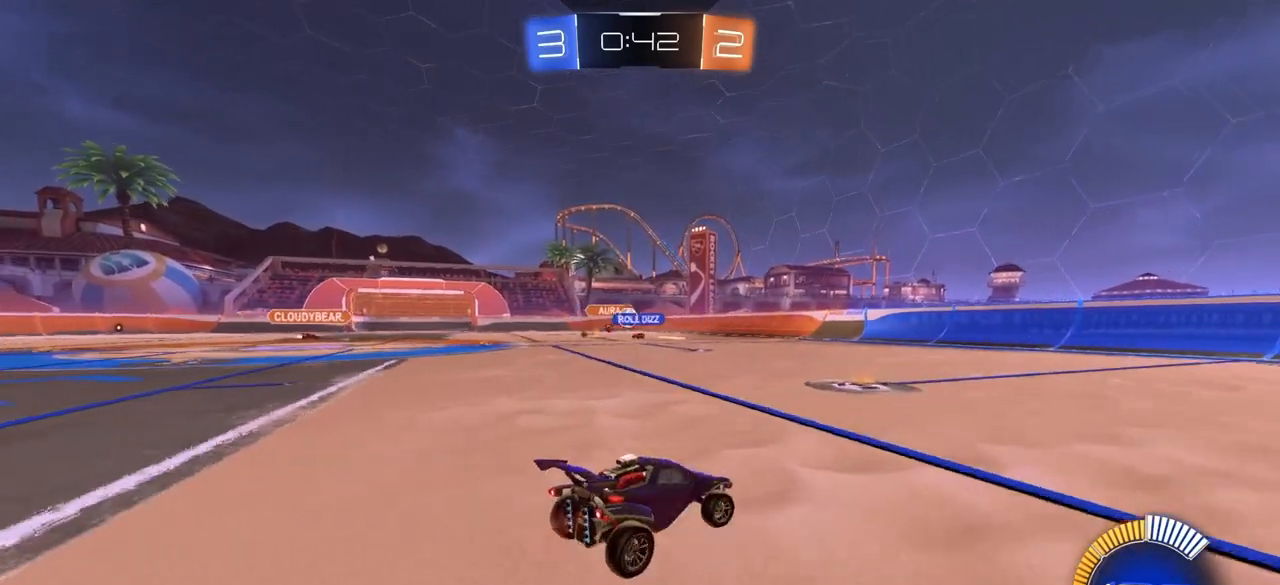
{"buttons": [], "left_stick": "left", "right_stick": "center", "events": [[83, "CIRCLE", "down"], [283, "left_stick", "left"], [400, "CIRCLE", "up"]]}
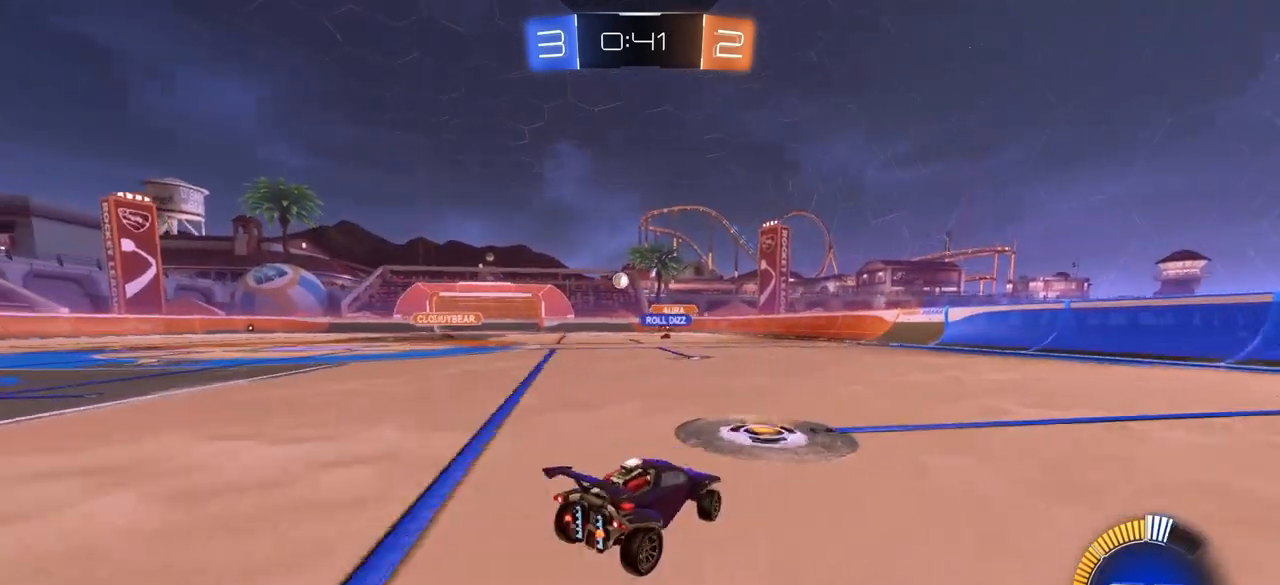
{"buttons": [], "left_stick": "down-right", "right_stick": "center", "events": [[100, "CIRCLE", "down"], [117, "CROSS", "down"], [117, "left_stick", "up-left"], [167, "CIRCLE", "up"], [167, "CROSS", "up"], [217, "CIRCLE", "down"], [217, "CROSS", "down"], [267, "left_stick", "down-right"], [333, "CIRCLE", "up"], [333, "CROSS", "up"]]}
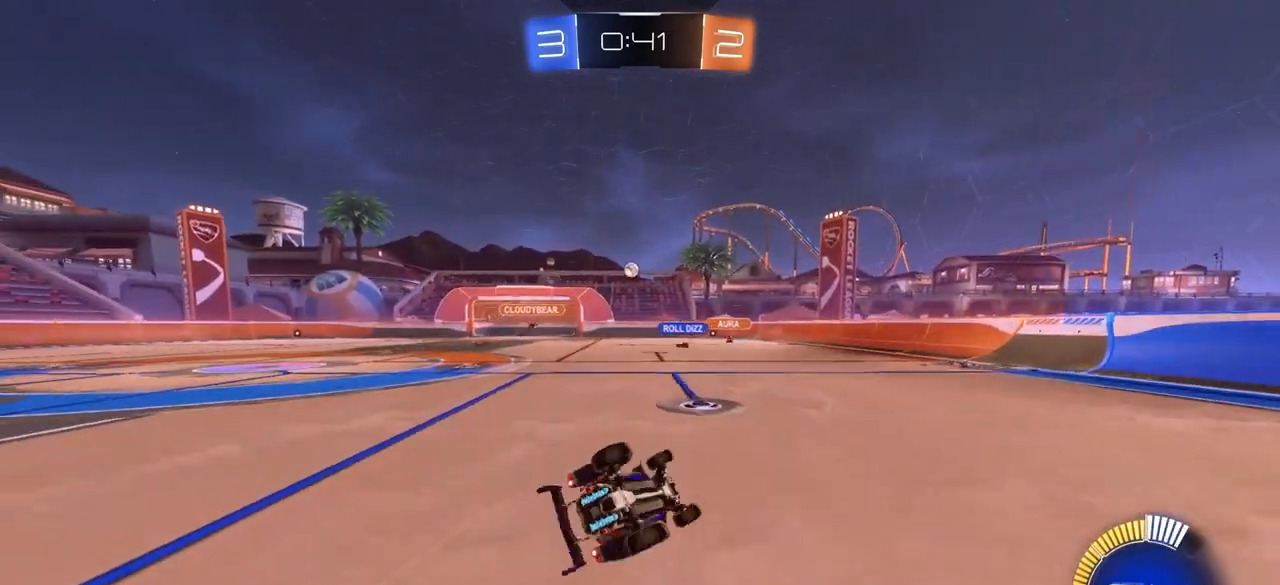
{"buttons": [], "left_stick": "center", "right_stick": "center", "events": [[150, "left_stick", "down-left"], [467, "left_stick", "center"]]}
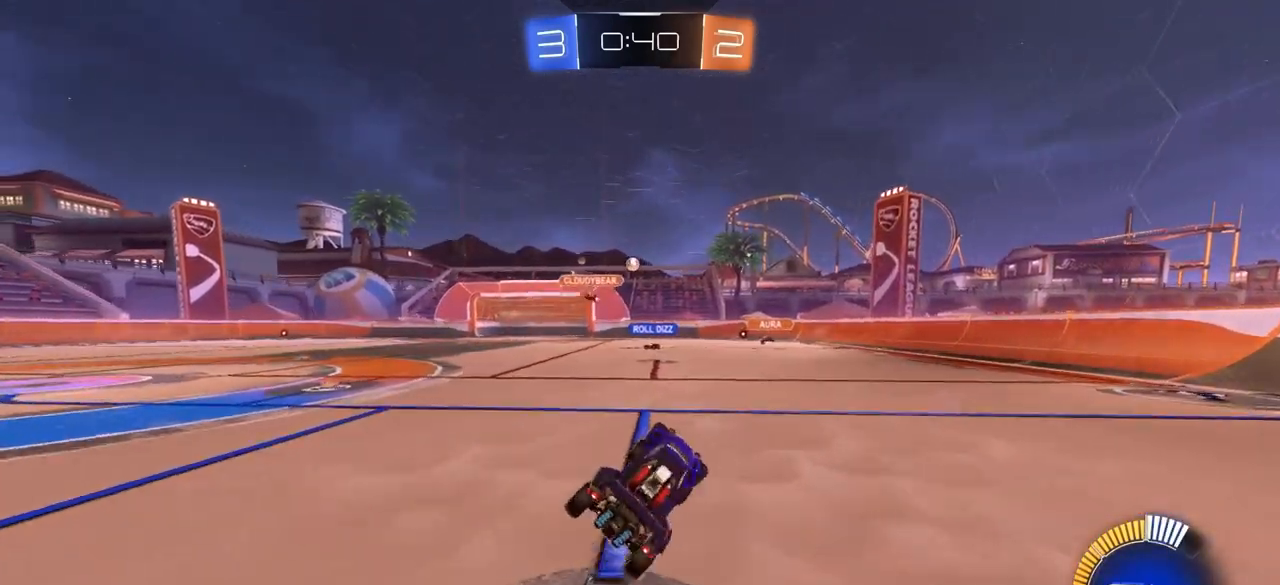
{"buttons": [], "left_stick": "center", "right_stick": "center", "events": [[267, "left_stick", "left"], [450, "left_stick", "center"]]}
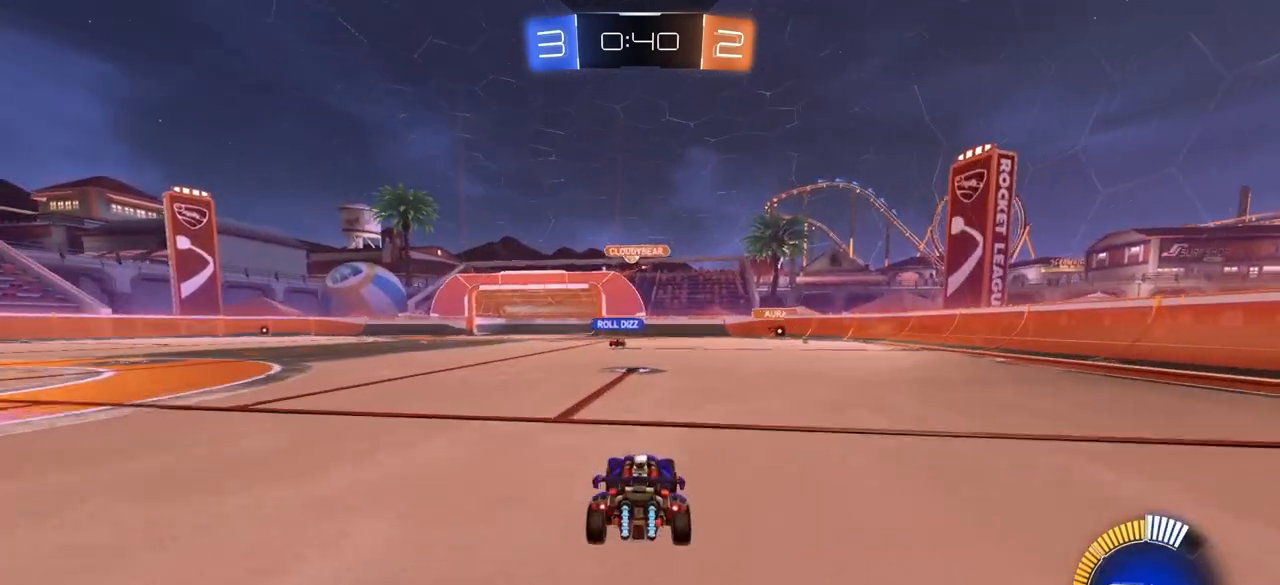
{"buttons": [], "left_stick": "center", "right_stick": "center", "events": [[150, "left_stick", "left"], [300, "left_stick", "center"]]}
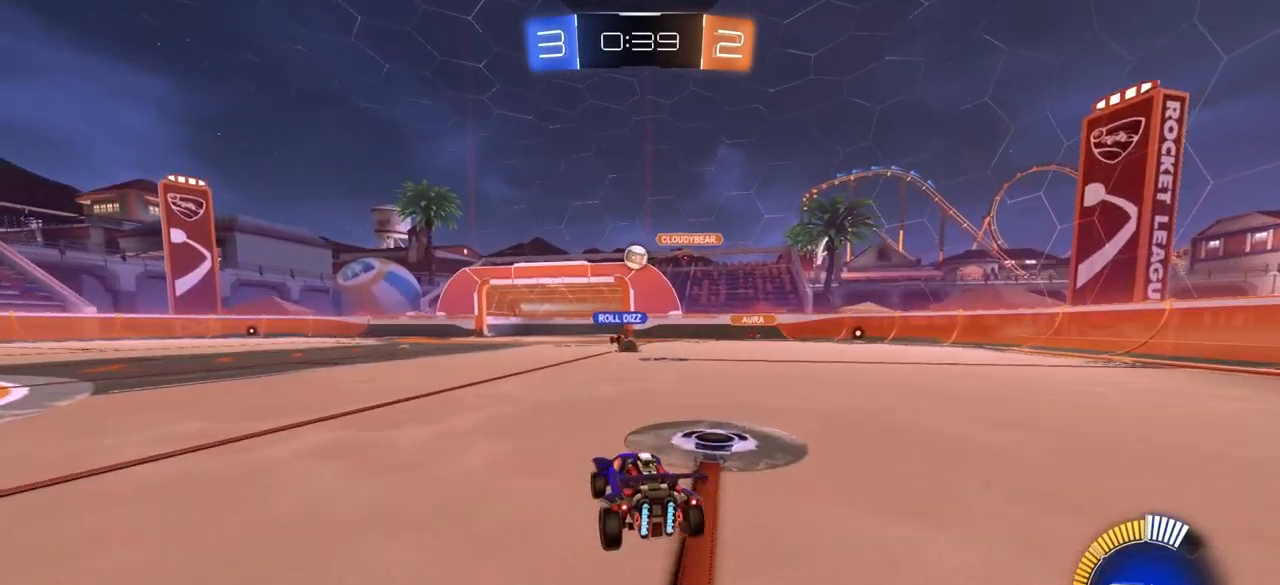
{"buttons": [], "left_stick": "left", "right_stick": "center", "events": [[67, "left_stick", "left"], [167, "left_stick", "center"], [417, "left_stick", "left"]]}